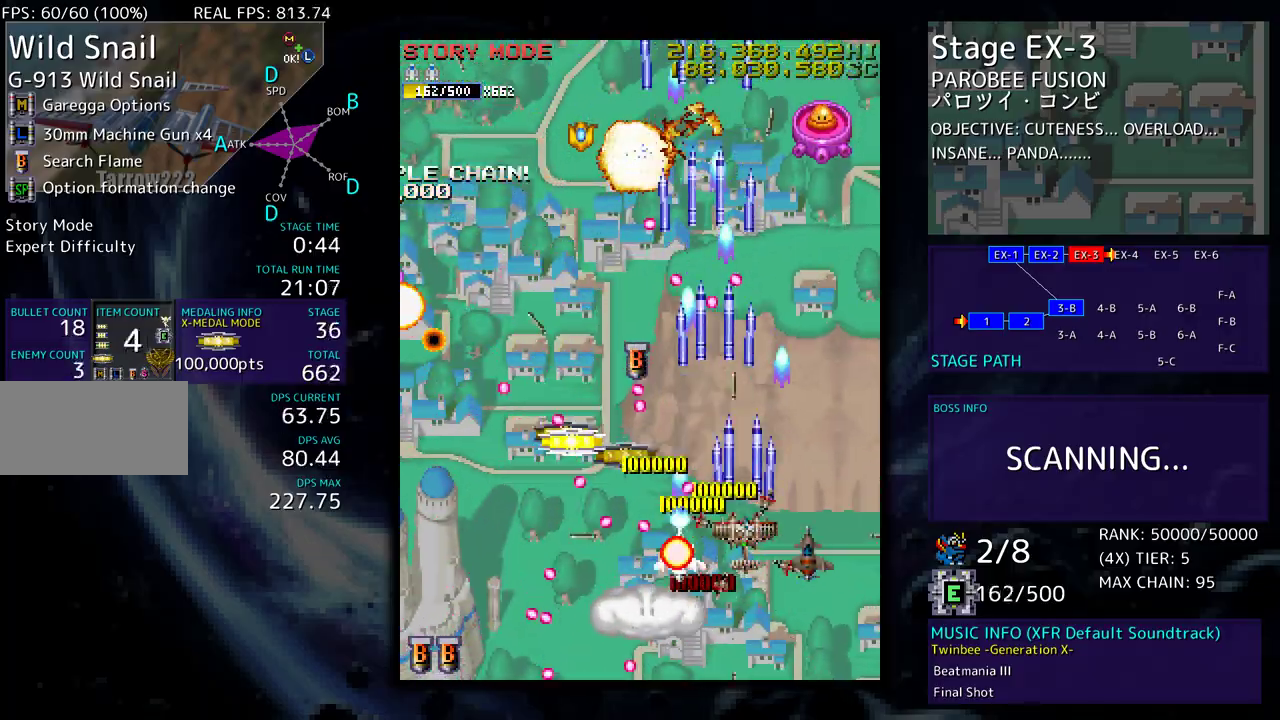
Gameplay with a controller; each line is a JSON object with the inputs held at the frame after it. "events" lists button and stick changes between this image and that frame as [ms after this image, input, new state], when the widget could be followed in between. Not read: L3 R3 other_buttons.
{"buttons": ["DPAD_DOWN", "DPAD_LEFT"]}
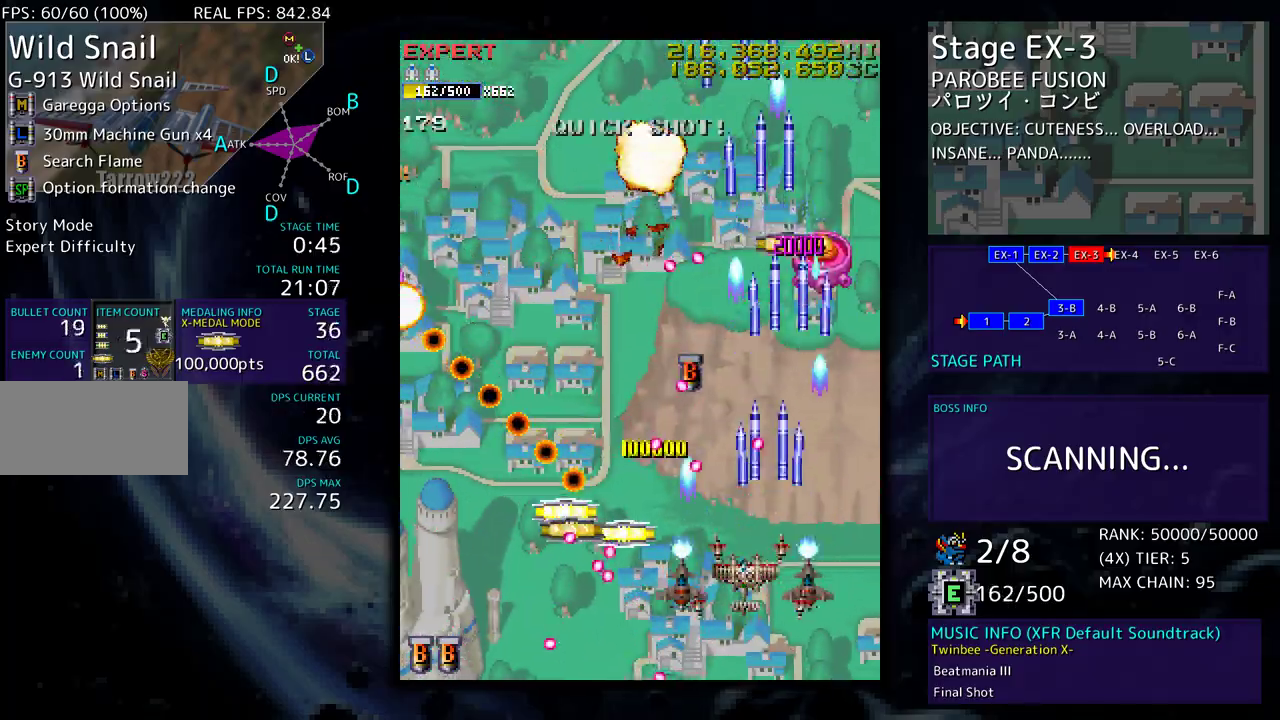
{"buttons": ["DPAD_LEFT"], "events": [[17, "DPAD_LEFT", "up"], [50, "DPAD_LEFT", "down"], [417, "DPAD_DOWN", "up"]]}
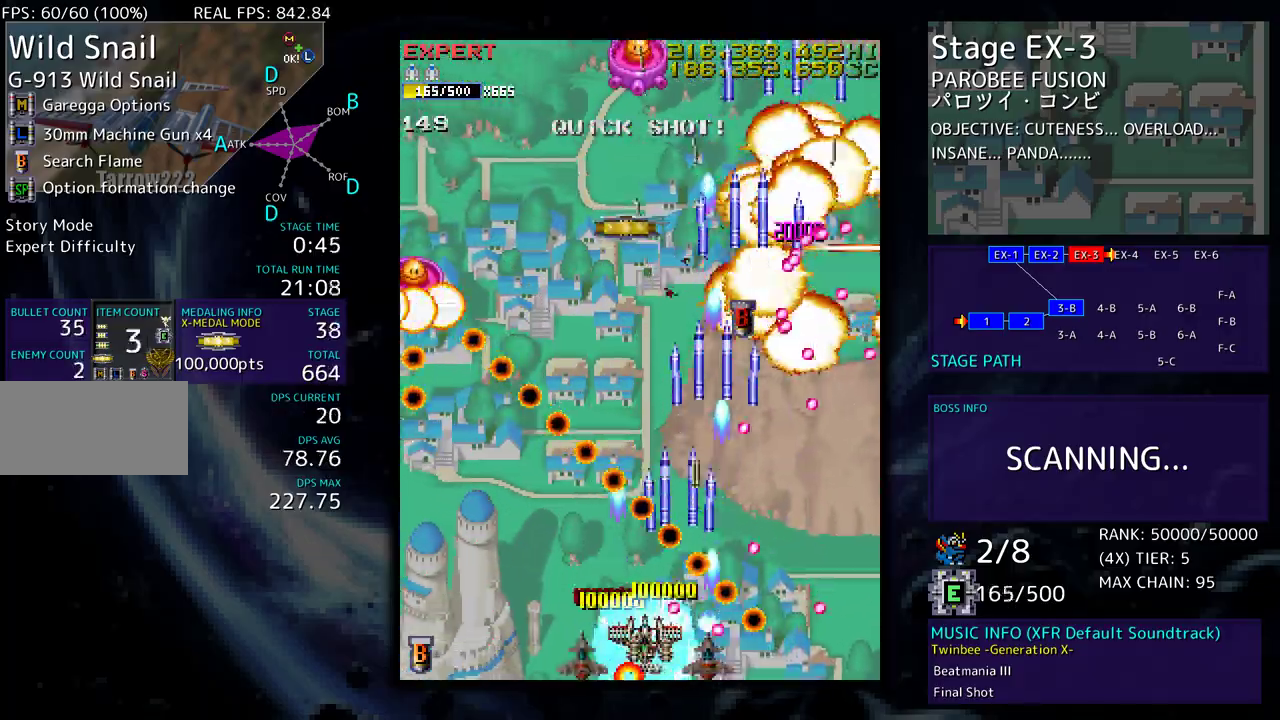
{"buttons": ["DPAD_LEFT"], "events": [[67, "DPAD_UP", "down"], [133, "DPAD_LEFT", "up"], [133, "DPAD_RIGHT", "down"], [183, "DPAD_RIGHT", "up"], [217, "DPAD_LEFT", "down"], [417, "DPAD_UP", "up"]]}
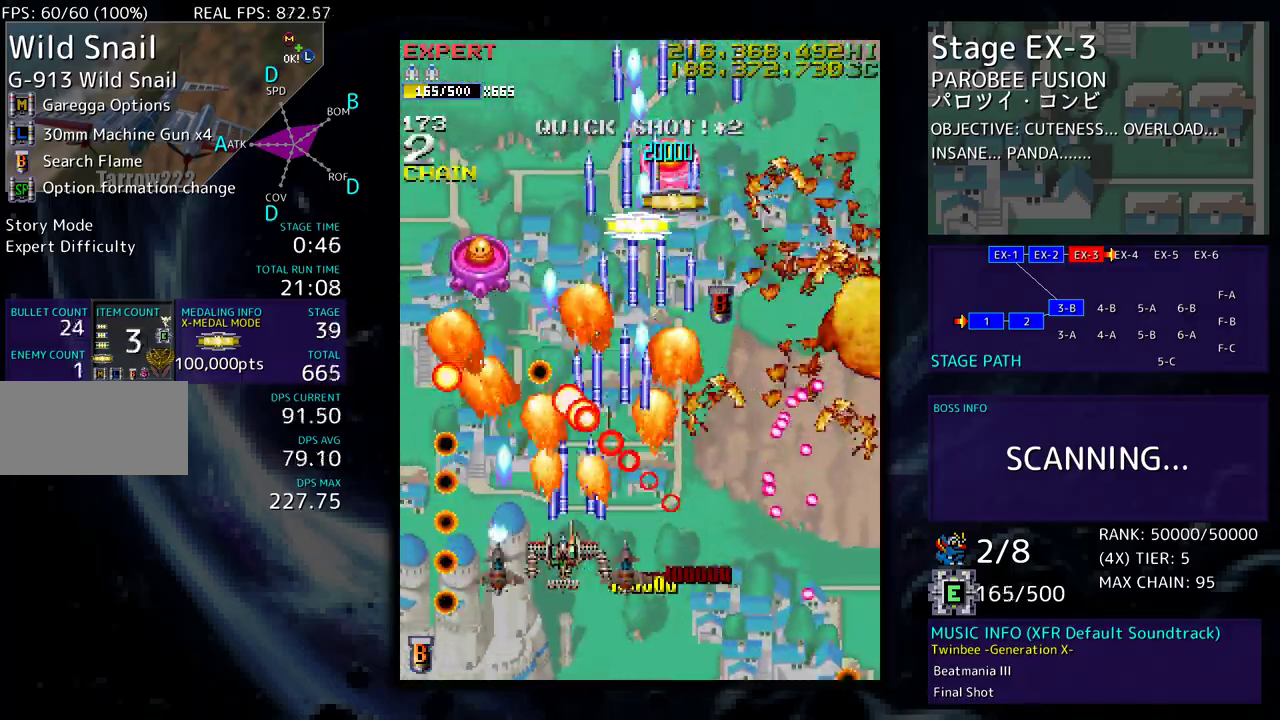
{"buttons": ["DPAD_UP"], "events": [[100, "DPAD_DOWN", "down"], [100, "DPAD_LEFT", "up"], [117, "DPAD_RIGHT", "down"], [333, "DPAD_DOWN", "up"], [367, "DPAD_UP", "down"], [417, "DPAD_RIGHT", "up"]]}
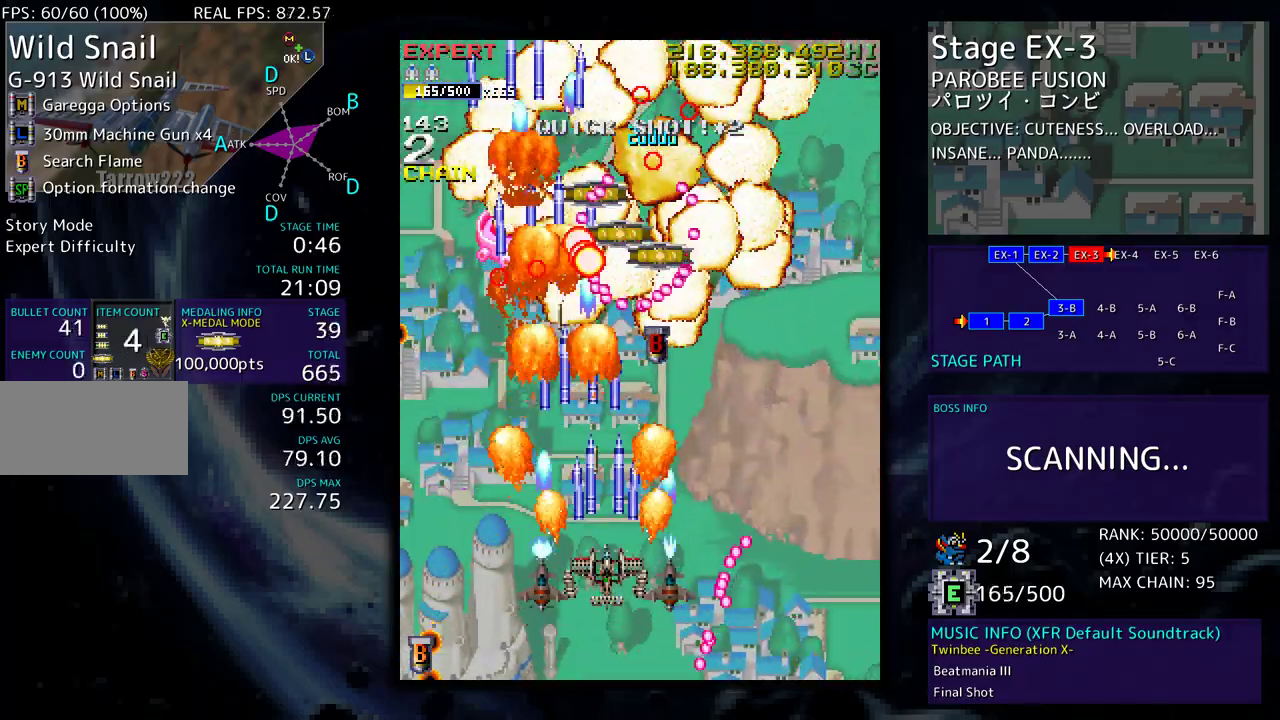
{"buttons": ["DPAD_UP"], "events": [[50, "DPAD_UP", "up"], [217, "DPAD_RIGHT", "down"], [217, "DPAD_UP", "down"], [267, "DPAD_UP", "up"], [300, "DPAD_DOWN", "down"], [367, "DPAD_DOWN", "up"], [383, "DPAD_UP", "down"], [483, "DPAD_RIGHT", "up"]]}
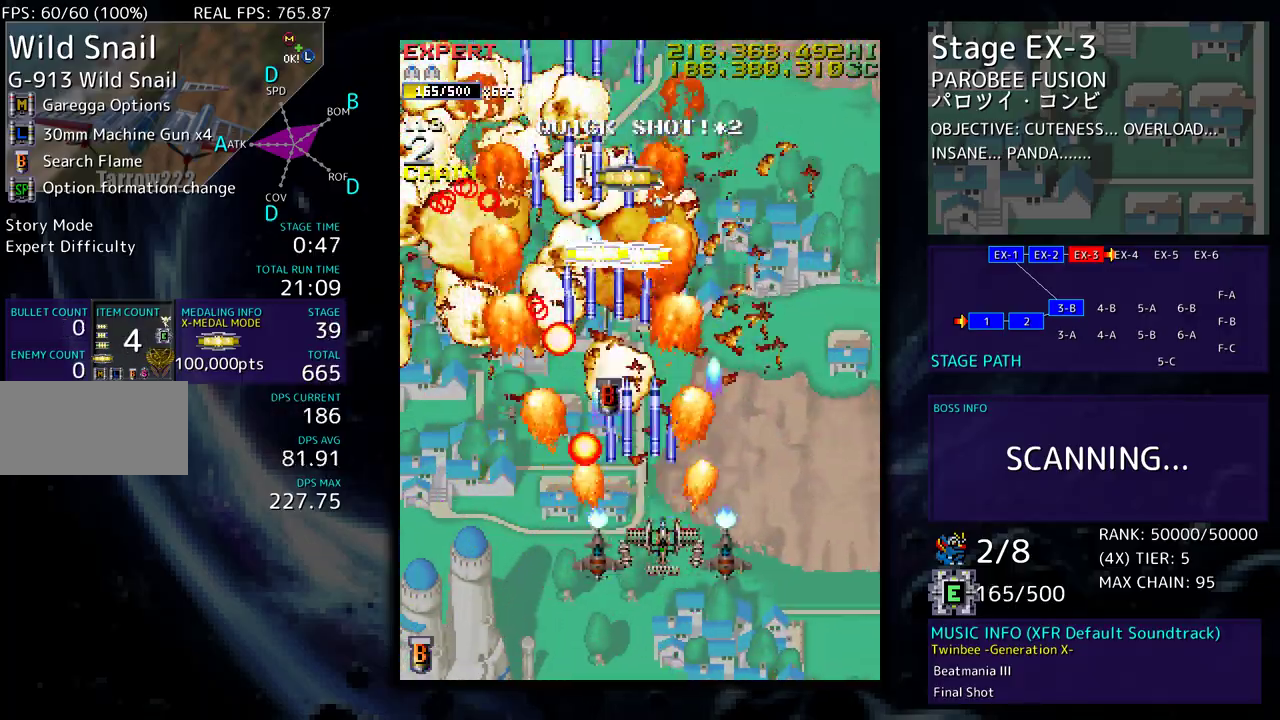
{"buttons": ["DPAD_UP"], "events": [[250, "DPAD_LEFT", "down"], [433, "DPAD_LEFT", "up"]]}
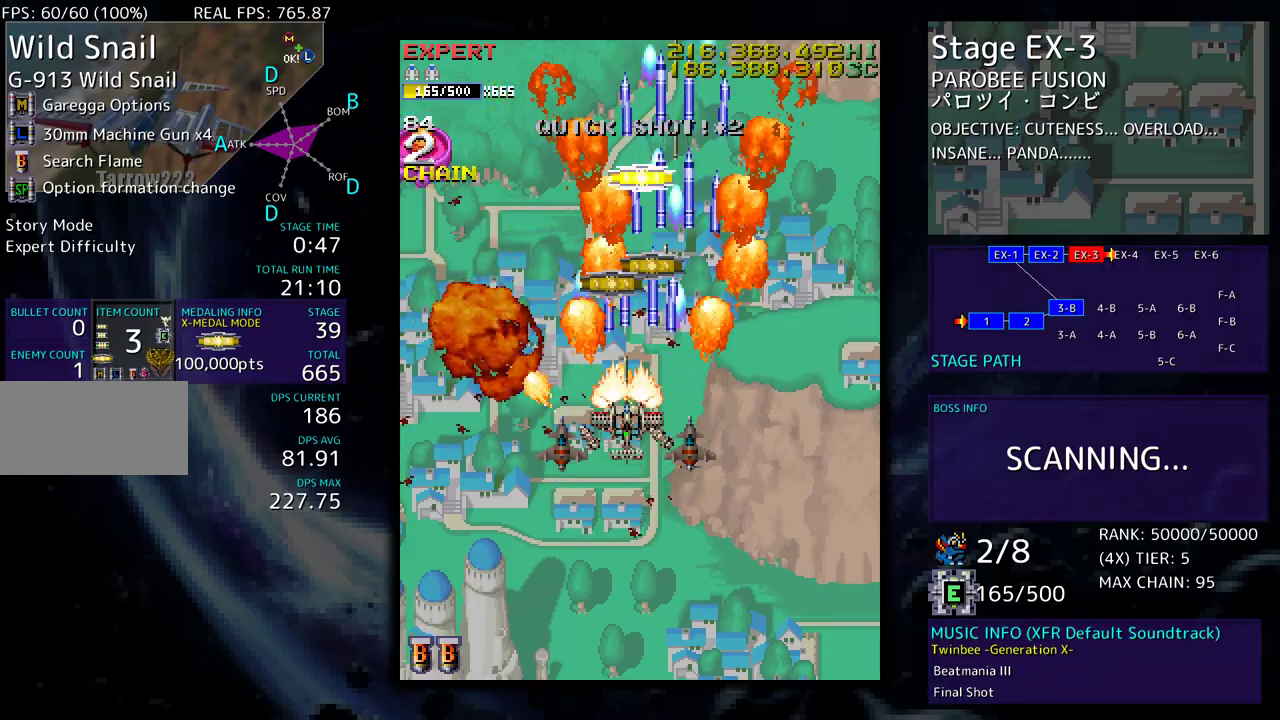
{"buttons": ["DPAD_DOWN", "DPAD_LEFT"], "events": [[467, "DPAD_LEFT", "down"], [467, "DPAD_UP", "up"], [500, "DPAD_DOWN", "down"]]}
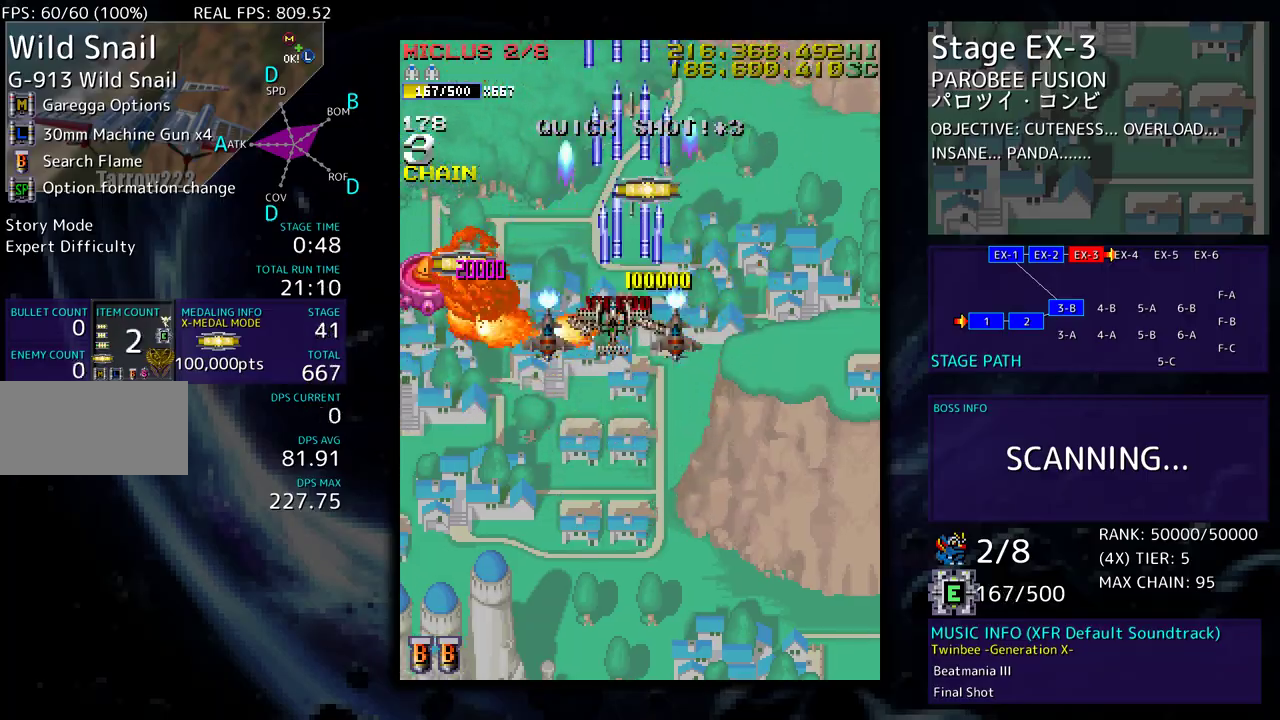
{"buttons": ["DPAD_UP"], "events": [[67, "DPAD_LEFT", "up"], [83, "DPAD_RIGHT", "down"], [100, "DPAD_DOWN", "up"], [133, "DPAD_UP", "down"], [250, "DPAD_RIGHT", "up"]]}
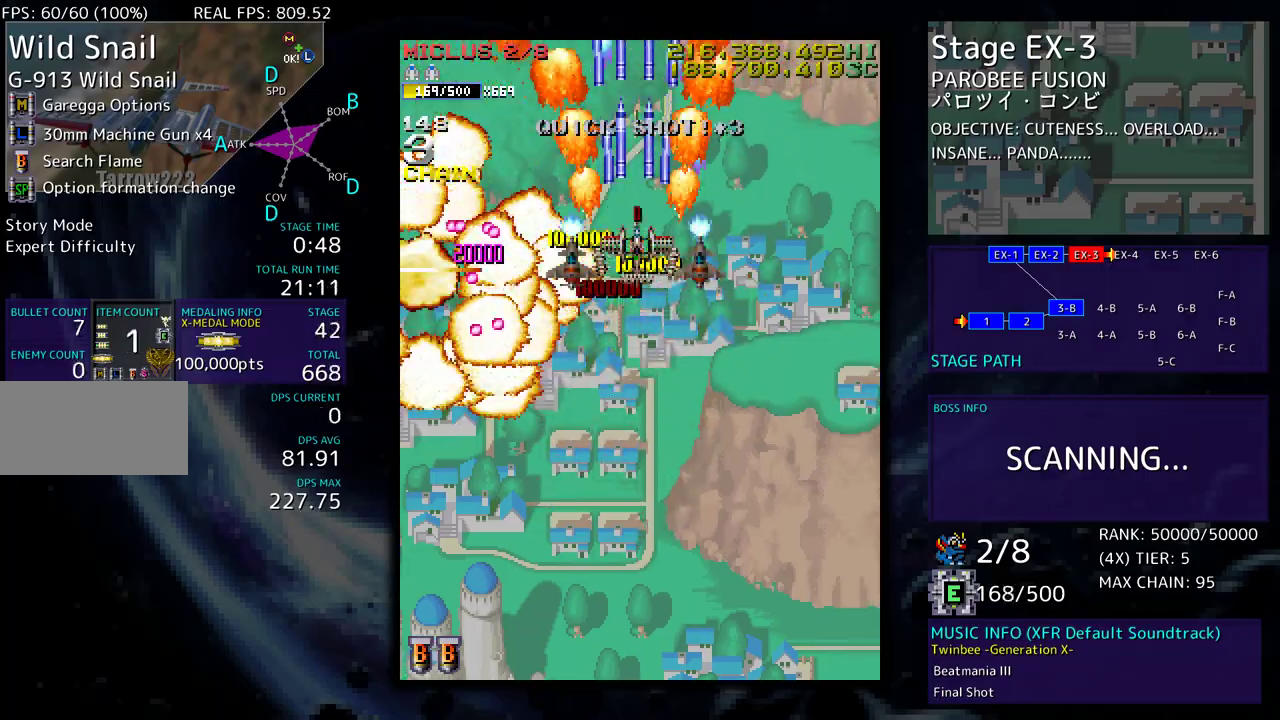
{"buttons": ["DPAD_DOWN", "DPAD_RIGHT"], "events": [[100, "DPAD_LEFT", "down"], [150, "DPAD_DOWN", "down"], [150, "DPAD_UP", "up"], [167, "DPAD_LEFT", "up"], [233, "DPAD_RIGHT", "down"]]}
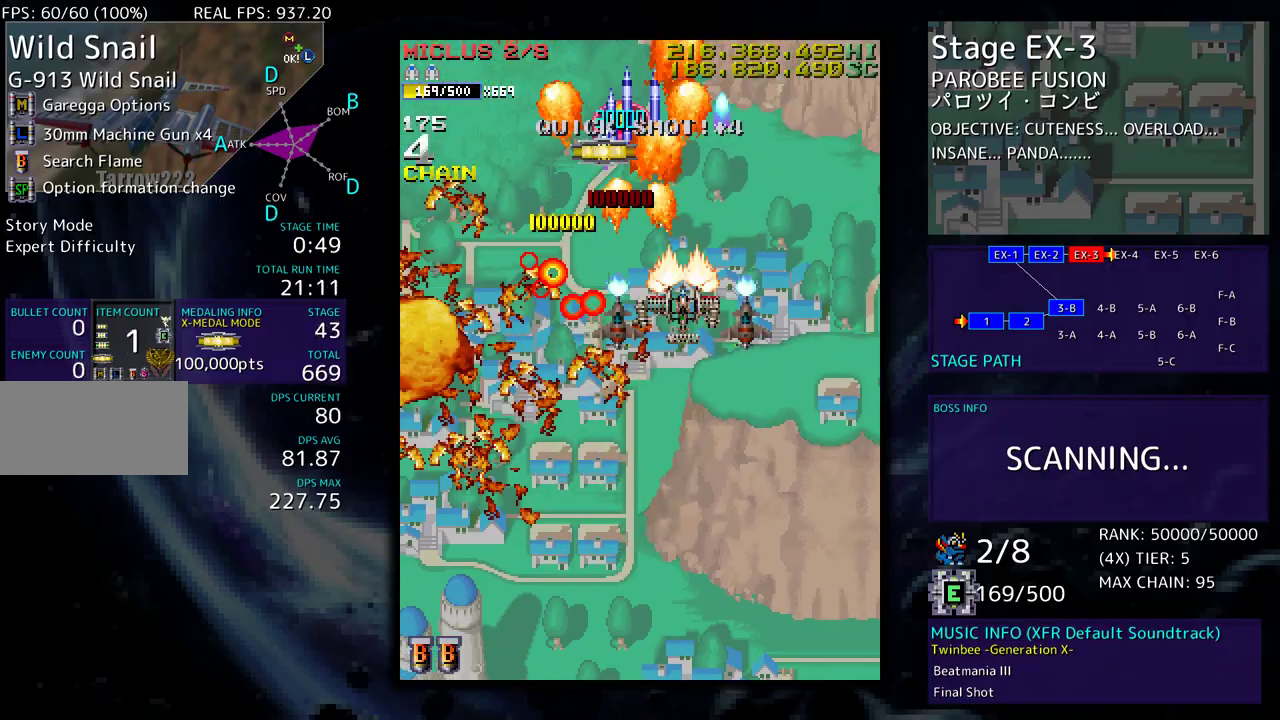
{"buttons": ["DPAD_LEFT"], "events": [[183, "DPAD_RIGHT", "up"], [283, "DPAD_RIGHT", "down"], [417, "DPAD_RIGHT", "up"], [433, "DPAD_LEFT", "down"], [483, "DPAD_DOWN", "up"]]}
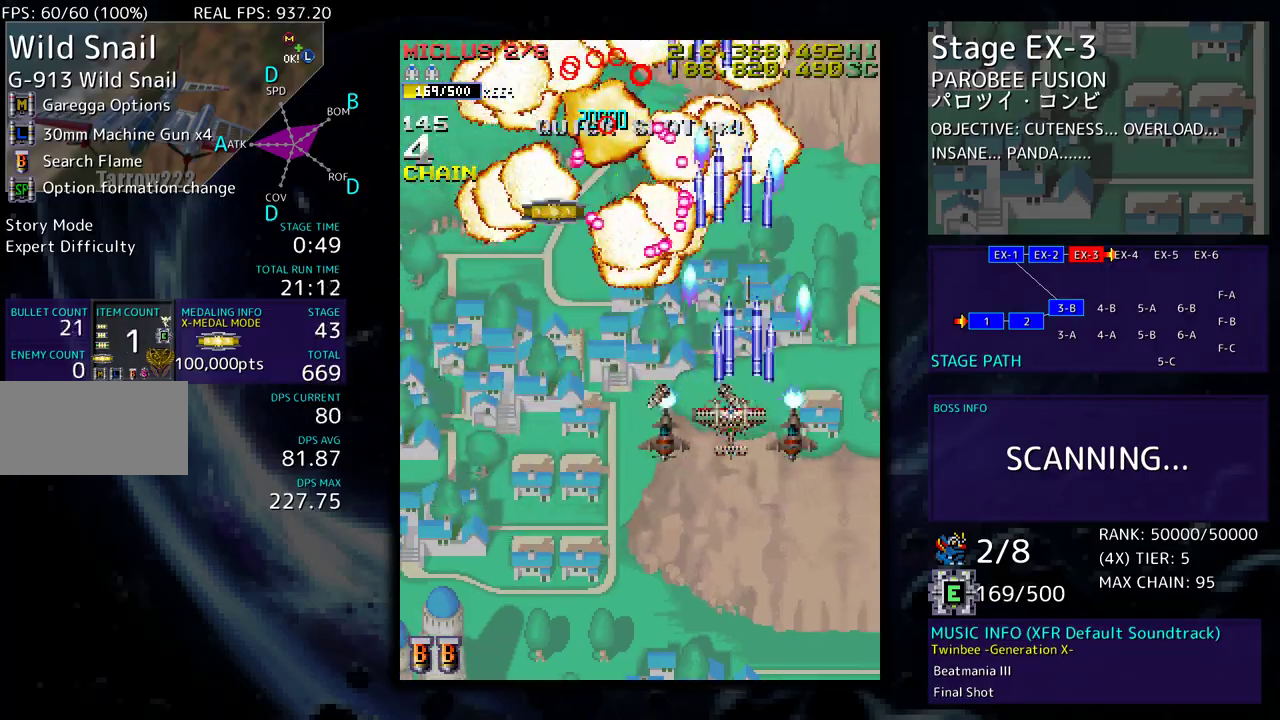
{"buttons": ["DPAD_DOWN", "DPAD_LEFT"], "events": [[33, "DPAD_DOWN", "down"], [100, "DPAD_LEFT", "up"], [150, "DPAD_RIGHT", "down"], [217, "DPAD_DOWN", "up"], [217, "DPAD_RIGHT", "up"], [333, "DPAD_DOWN", "down"], [383, "DPAD_LEFT", "down"]]}
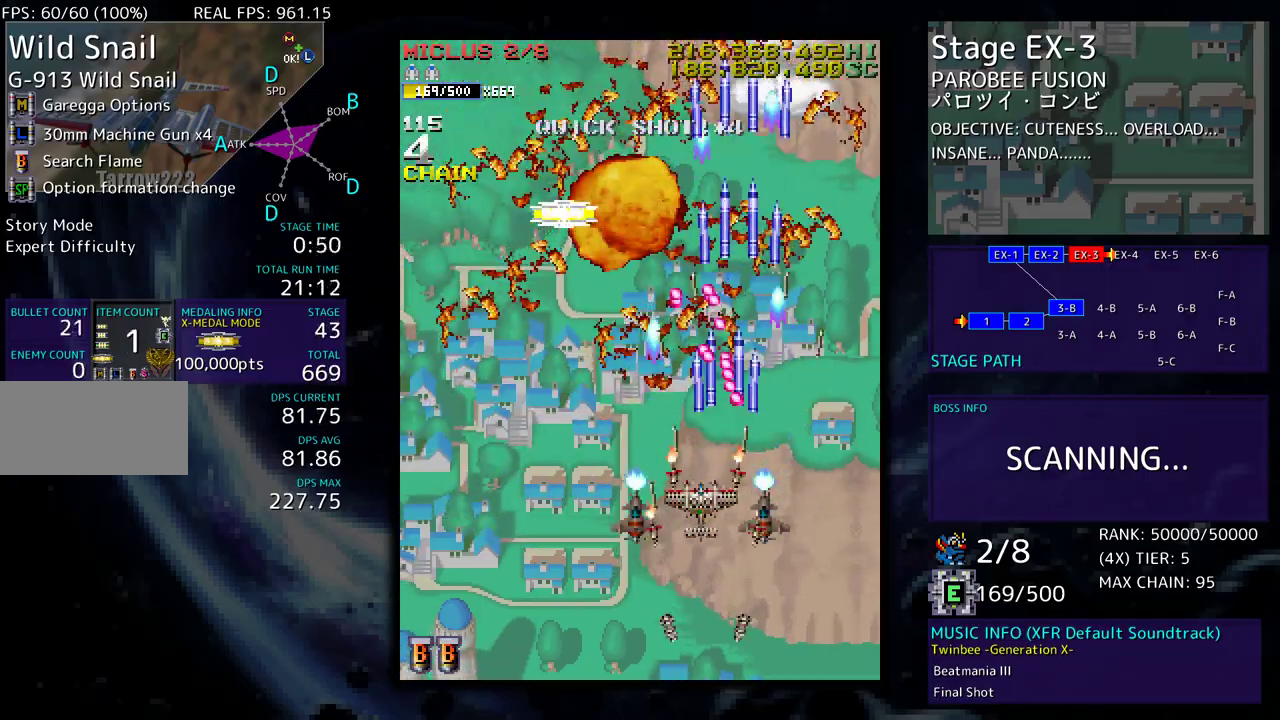
{"buttons": ["DPAD_UP", "DPAD_LEFT"], "events": [[150, "DPAD_DOWN", "up"], [333, "DPAD_UP", "down"]]}
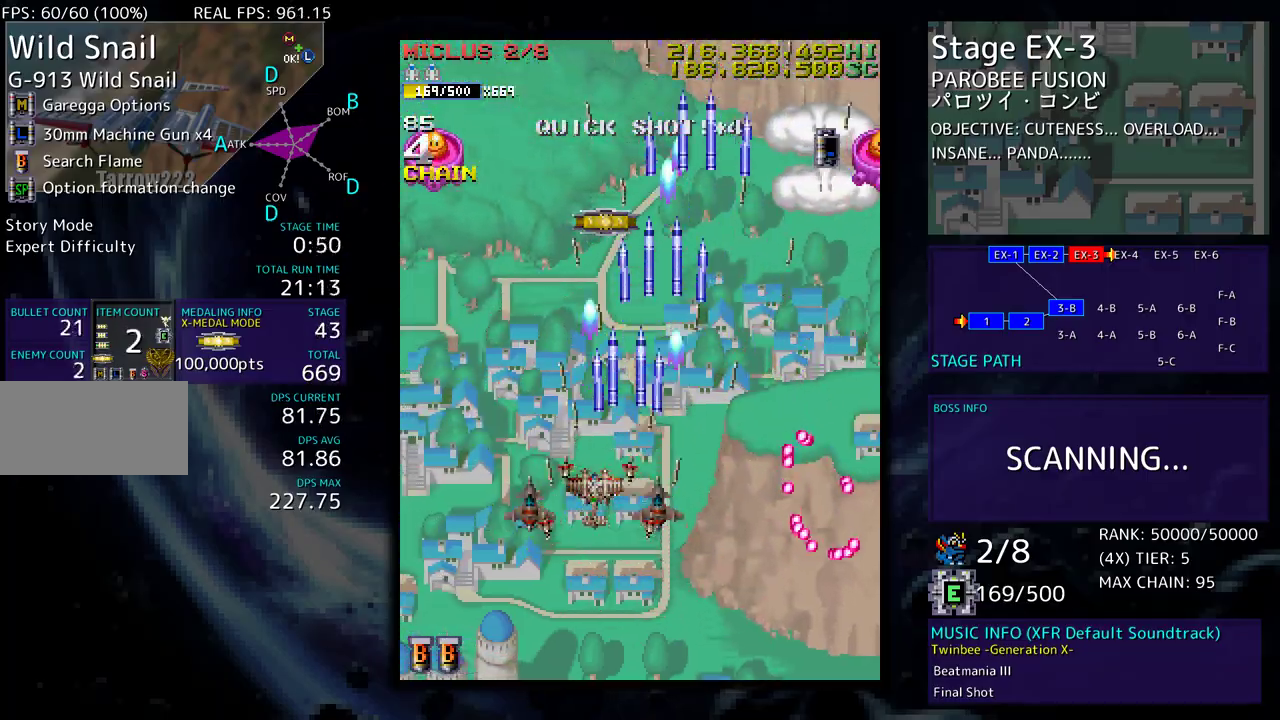
{"buttons": ["DPAD_DOWN"], "events": [[33, "DPAD_UP", "up"], [417, "DPAD_DOWN", "down"], [483, "DPAD_LEFT", "up"]]}
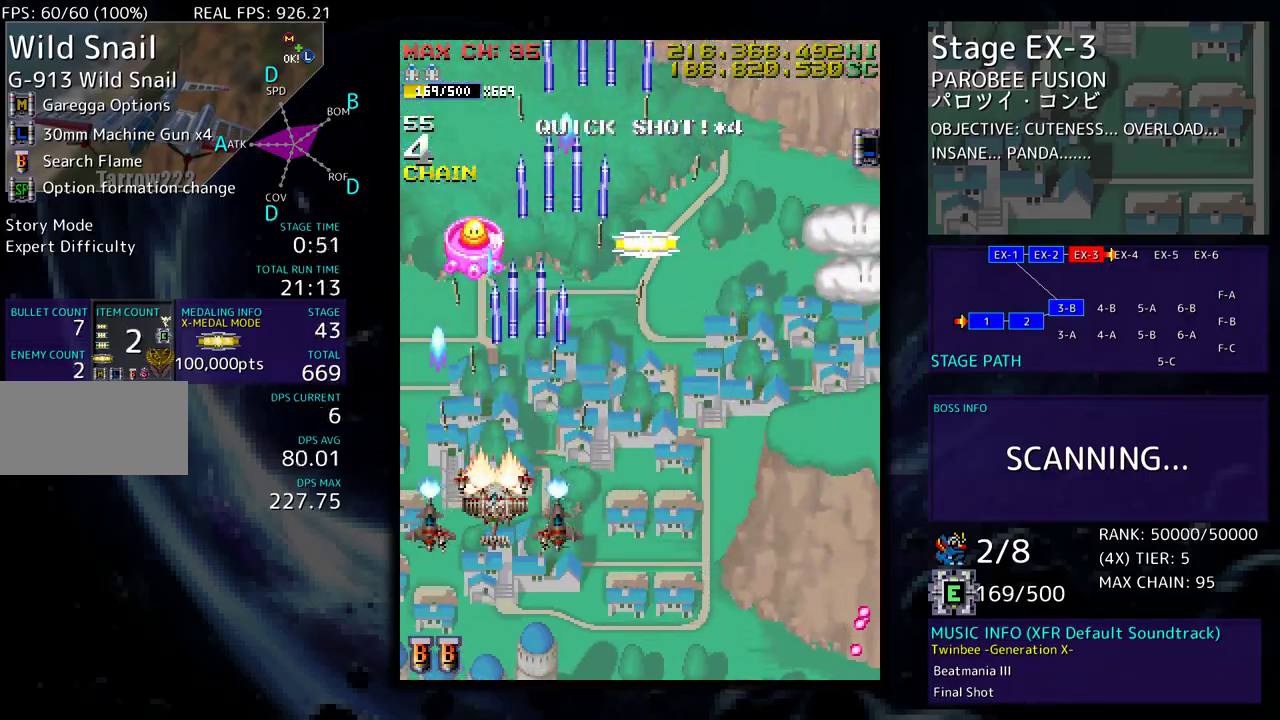
{"buttons": ["DPAD_RIGHT"], "events": [[67, "DPAD_DOWN", "up"], [233, "DPAD_DOWN", "down"], [283, "DPAD_RIGHT", "down"], [450, "DPAD_DOWN", "up"]]}
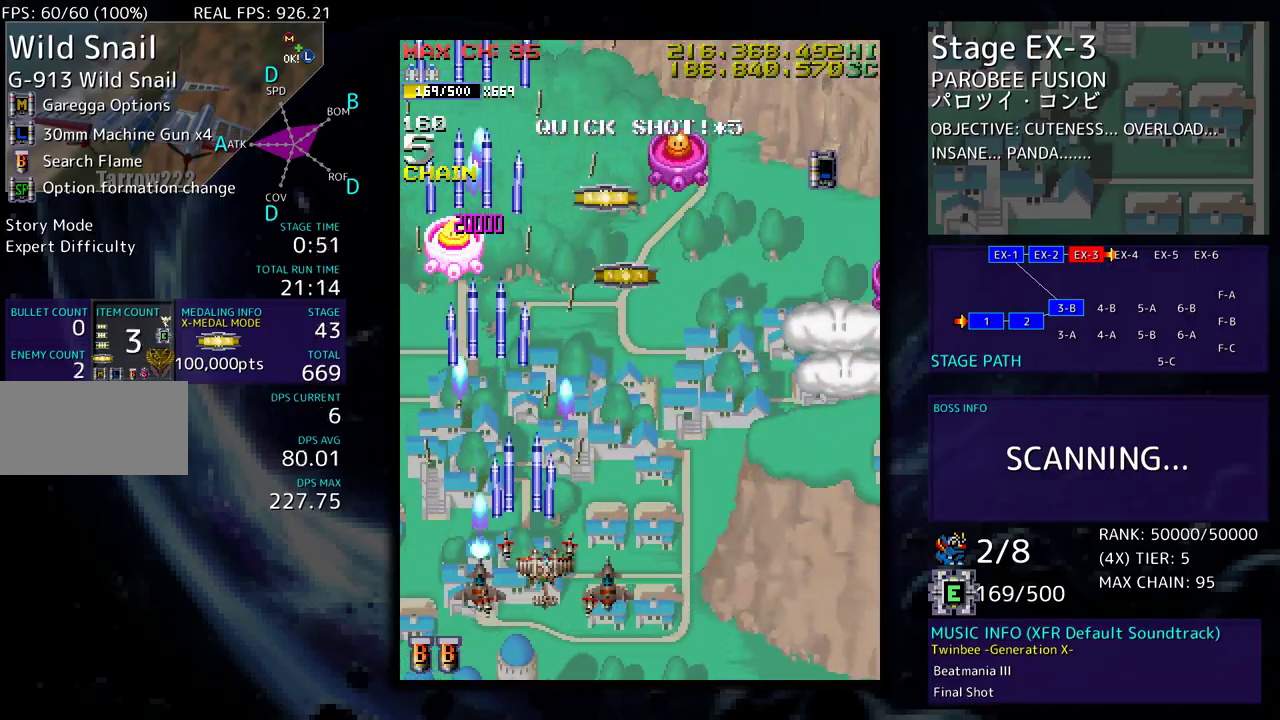
{"buttons": ["DPAD_DOWN", "DPAD_RIGHT"], "events": [[17, "DPAD_UP", "down"], [217, "DPAD_UP", "up"], [283, "DPAD_RIGHT", "up"], [383, "DPAD_DOWN", "down"], [483, "DPAD_RIGHT", "down"]]}
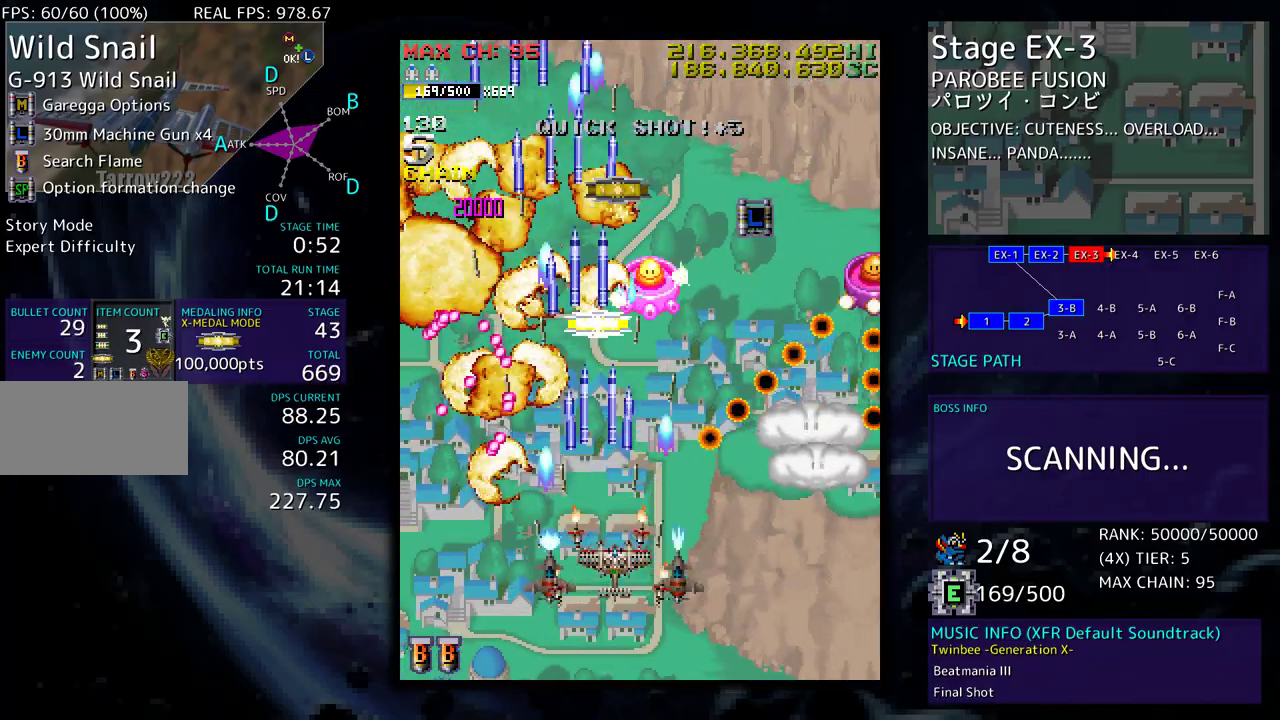
{"buttons": ["DPAD_UP", "DPAD_RIGHT"], "events": [[317, "DPAD_DOWN", "up"], [383, "DPAD_UP", "down"]]}
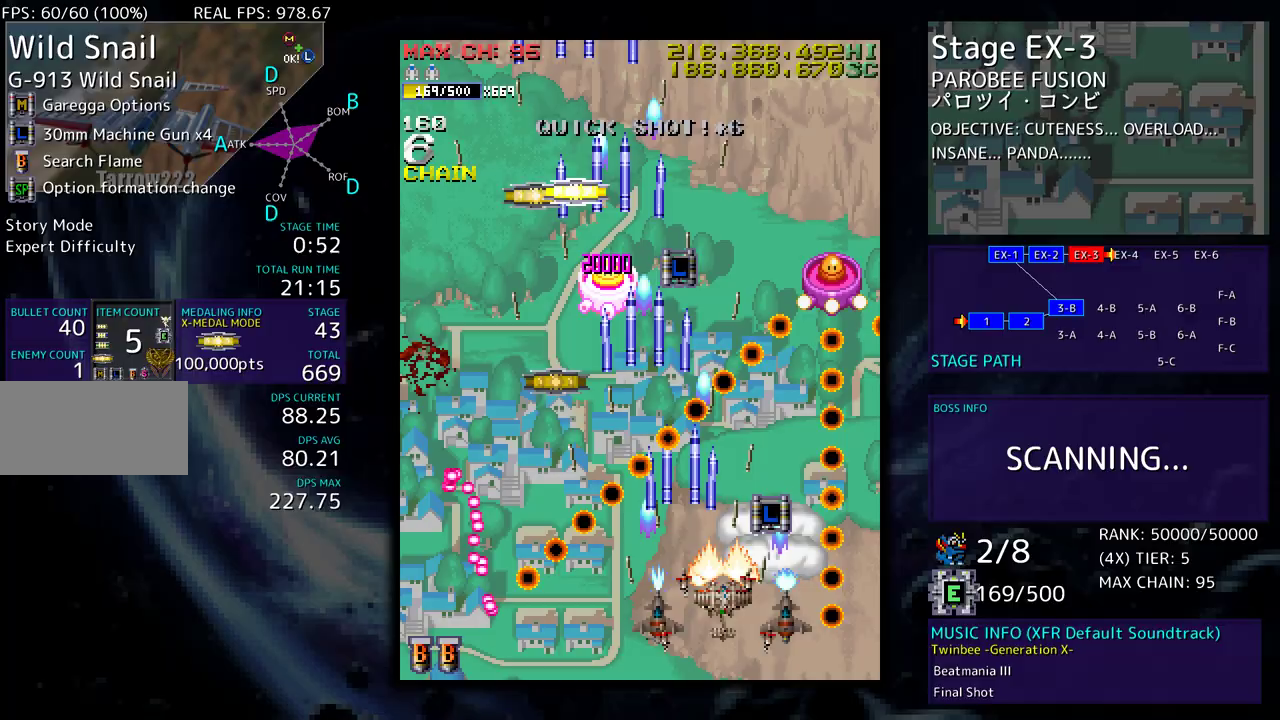
{"buttons": ["DPAD_DOWN"], "events": [[67, "DPAD_UP", "up"], [83, "DPAD_RIGHT", "up"], [233, "DPAD_DOWN", "down"], [333, "DPAD_DOWN", "up"], [400, "DPAD_DOWN", "down"], [400, "DPAD_RIGHT", "down"], [467, "DPAD_RIGHT", "up"]]}
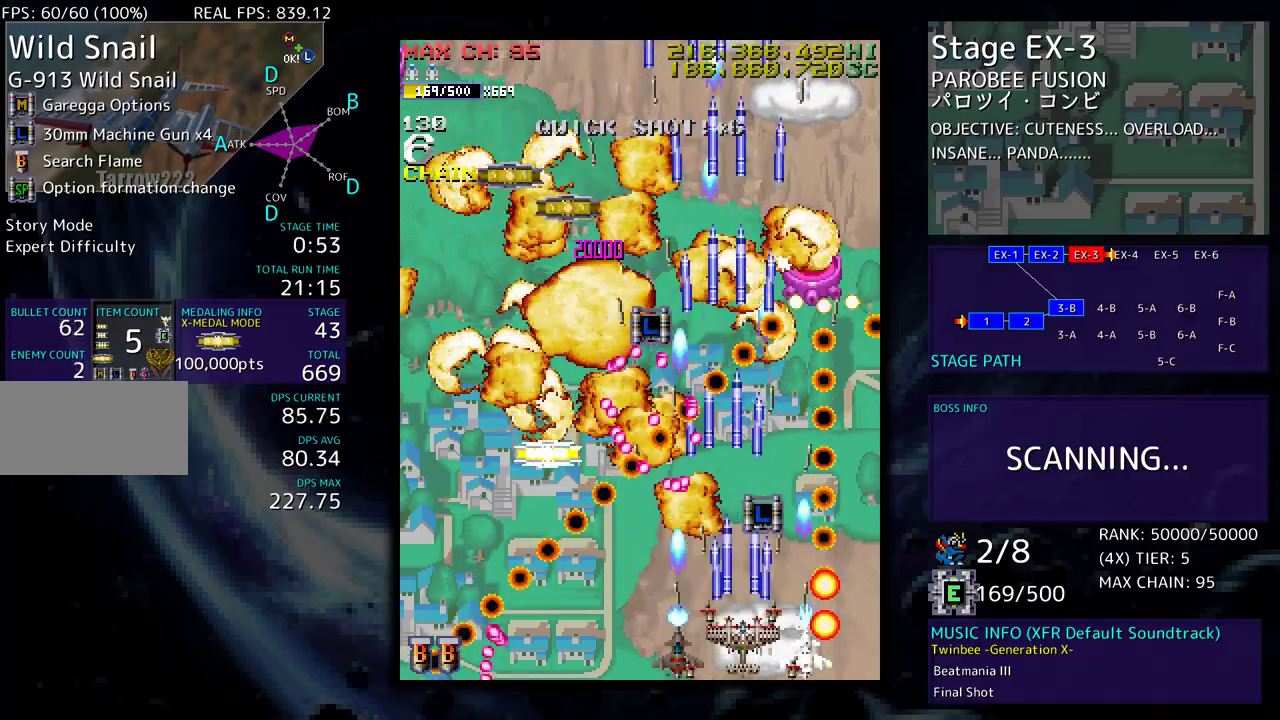
{"buttons": ["DPAD_LEFT"], "events": [[33, "DPAD_LEFT", "down"], [100, "DPAD_DOWN", "up"], [283, "DPAD_LEFT", "up"], [350, "DPAD_LEFT", "down"], [450, "DPAD_LEFT", "up"], [500, "DPAD_LEFT", "down"]]}
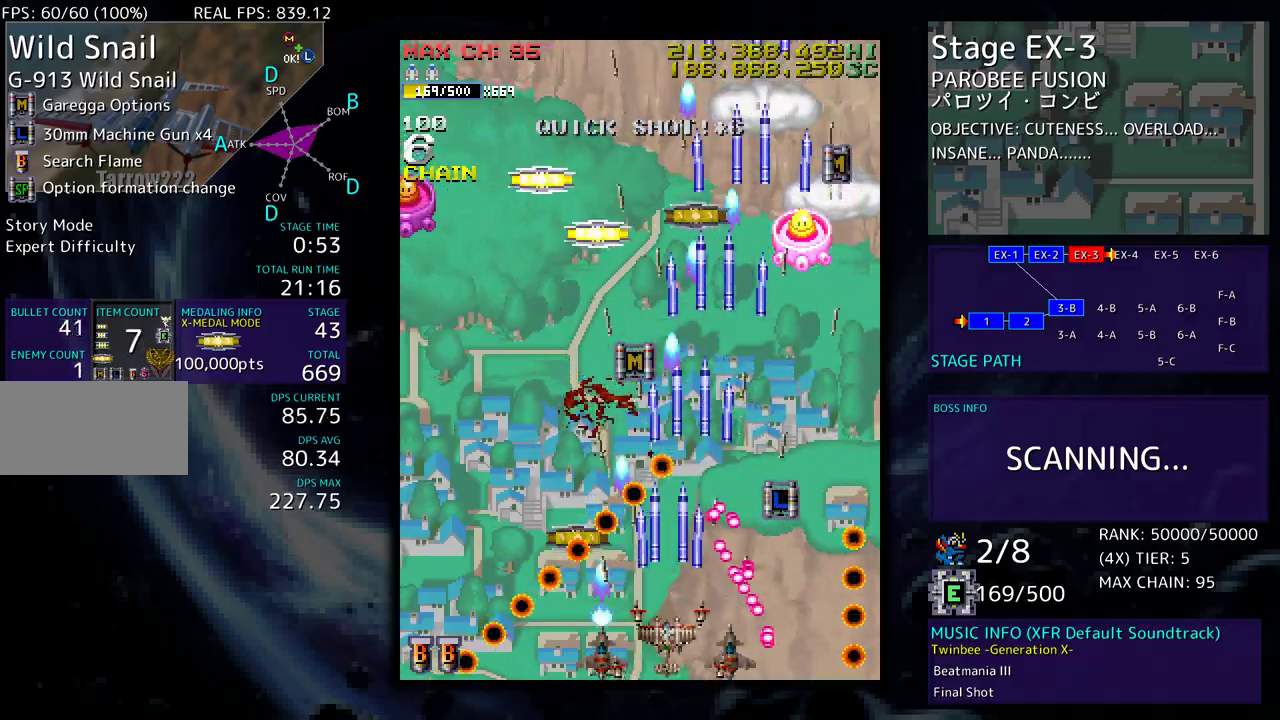
{"buttons": ["DPAD_UP", "DPAD_LEFT"], "events": [[133, "DPAD_LEFT", "up"], [383, "DPAD_UP", "down"], [400, "DPAD_LEFT", "down"]]}
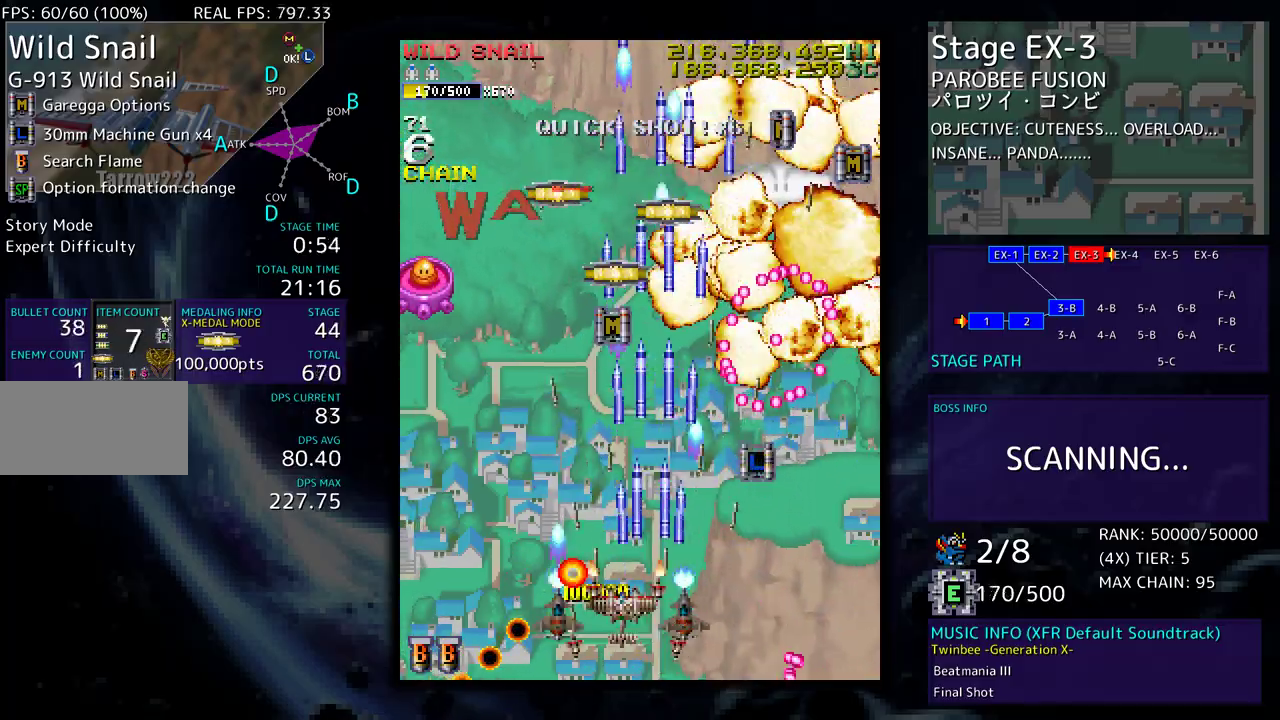
{"buttons": ["DPAD_DOWN", "DPAD_LEFT"], "events": [[300, "DPAD_UP", "up"], [333, "DPAD_DOWN", "down"]]}
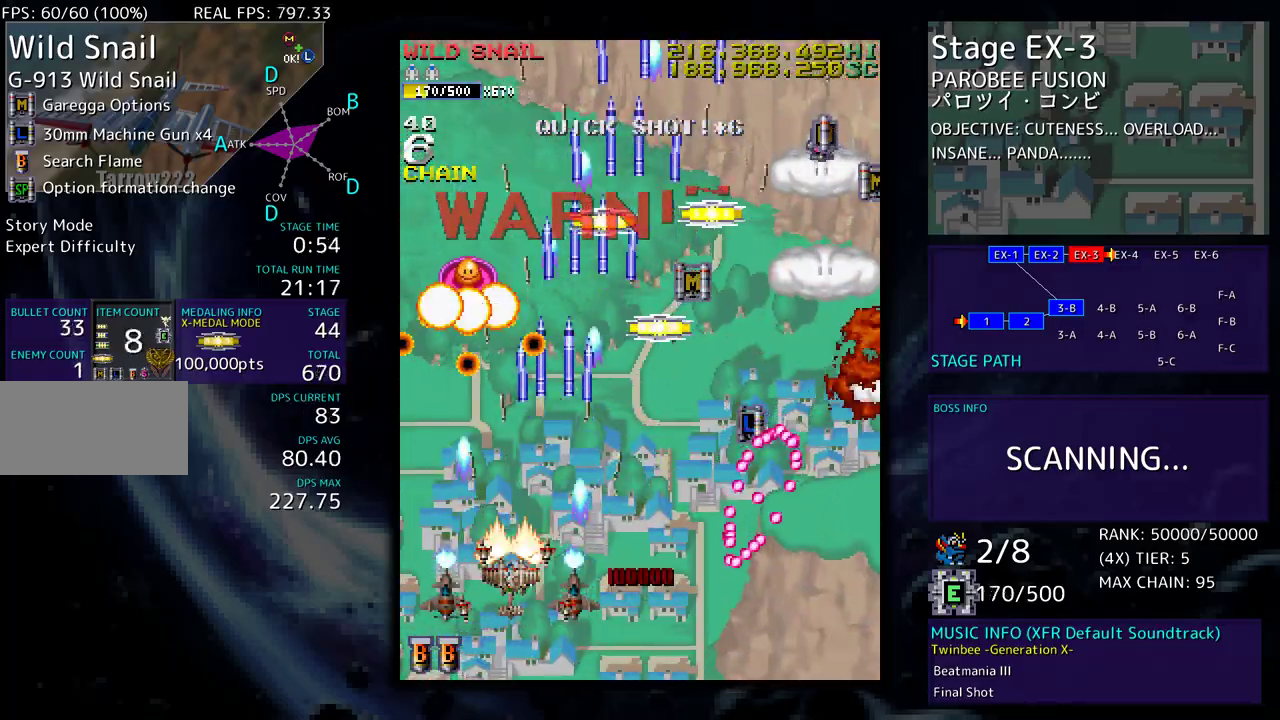
{"buttons": ["DPAD_UP", "DPAD_RIGHT"], "events": [[50, "DPAD_LEFT", "up"], [133, "DPAD_DOWN", "up"], [217, "DPAD_RIGHT", "down"], [267, "DPAD_DOWN", "down"], [317, "DPAD_DOWN", "up"], [317, "DPAD_RIGHT", "up"], [400, "DPAD_RIGHT", "down"], [417, "DPAD_UP", "down"]]}
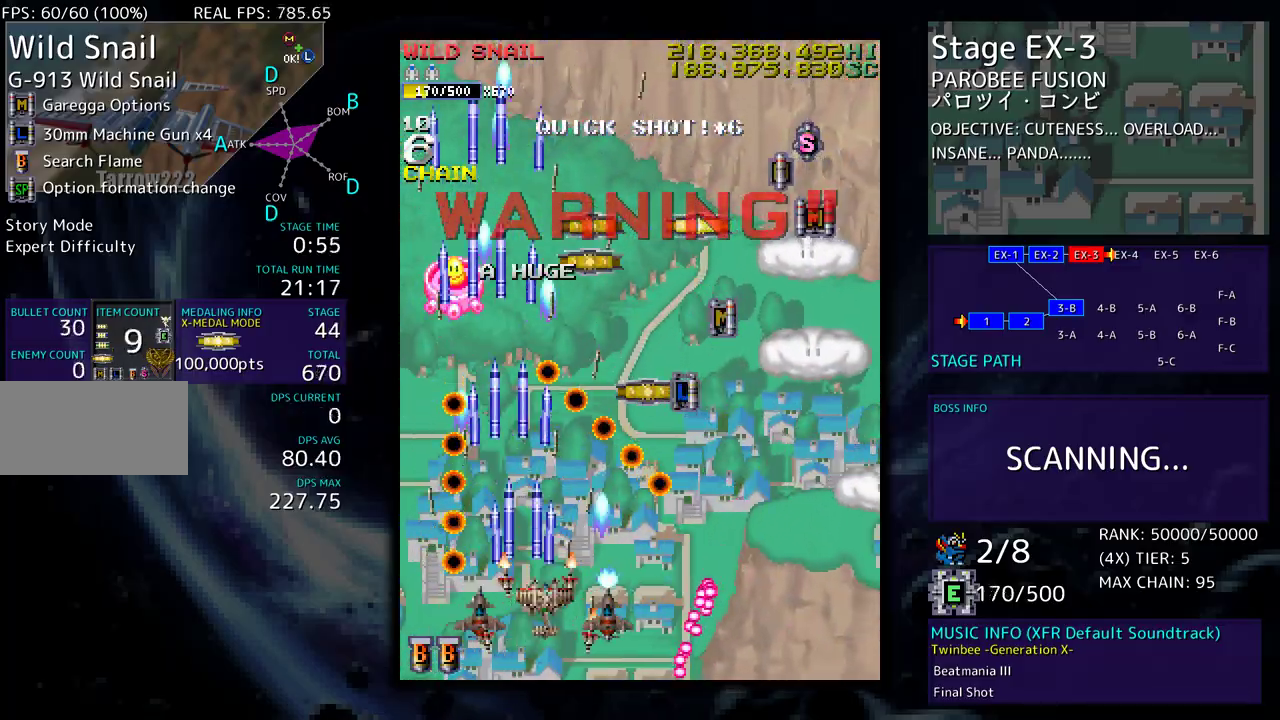
{"buttons": [], "events": [[33, "DPAD_RIGHT", "up"], [150, "DPAD_UP", "up"], [250, "DPAD_DOWN", "down"], [250, "DPAD_RIGHT", "down"], [383, "DPAD_RIGHT", "up"], [400, "DPAD_DOWN", "up"]]}
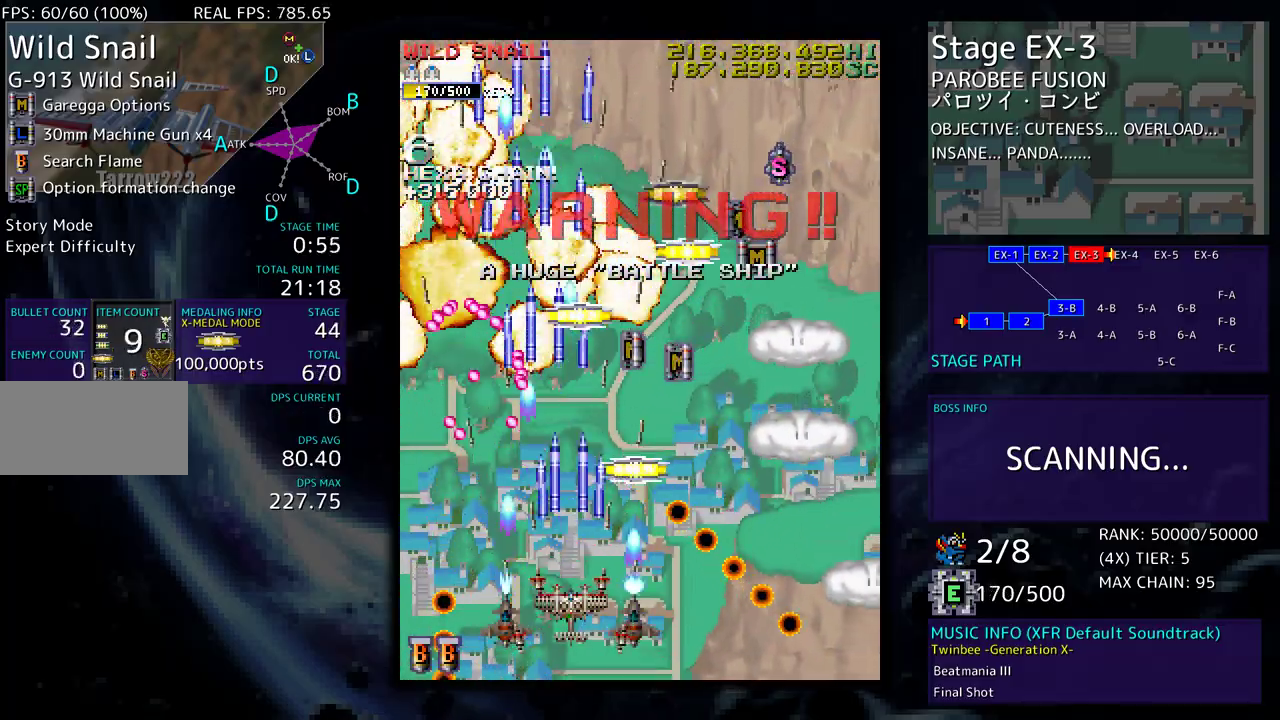
{"buttons": ["DPAD_UP"], "events": [[83, "DPAD_RIGHT", "down"], [83, "DPAD_UP", "down"], [350, "DPAD_RIGHT", "up"]]}
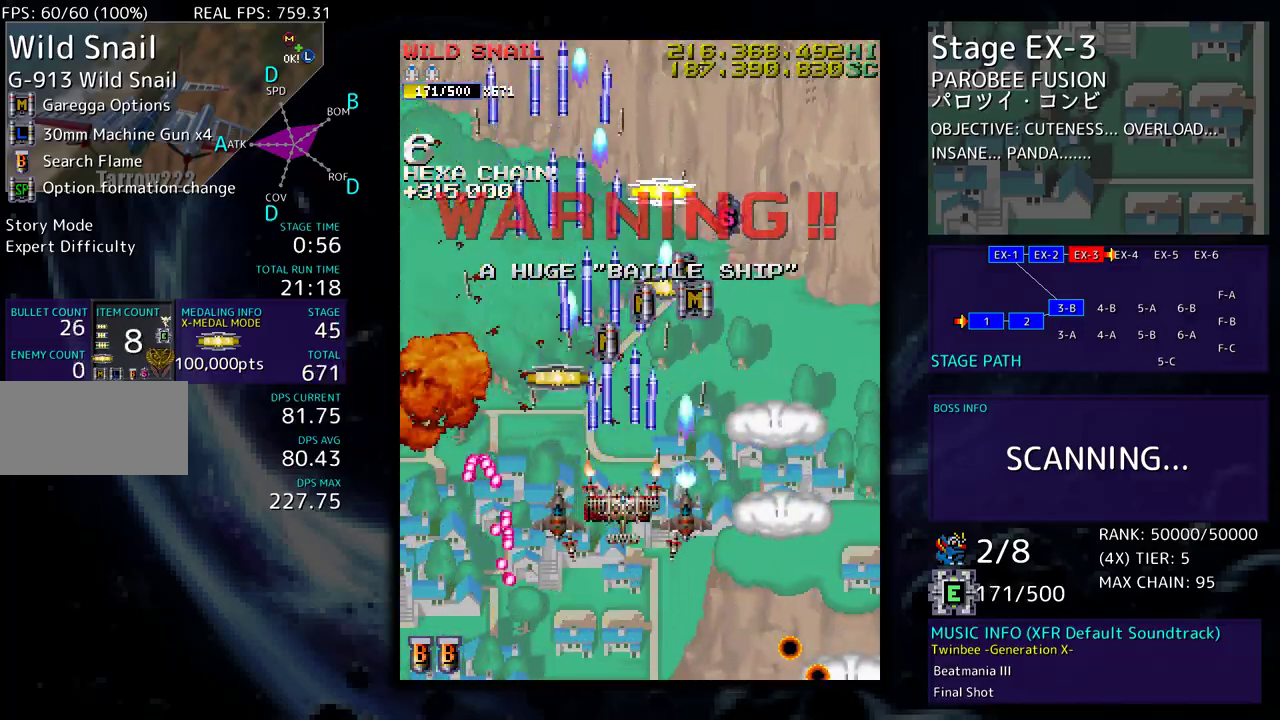
{"buttons": ["DPAD_UP", "DPAD_RIGHT"], "events": [[167, "DPAD_LEFT", "down"], [283, "DPAD_LEFT", "up"], [300, "DPAD_RIGHT", "down"]]}
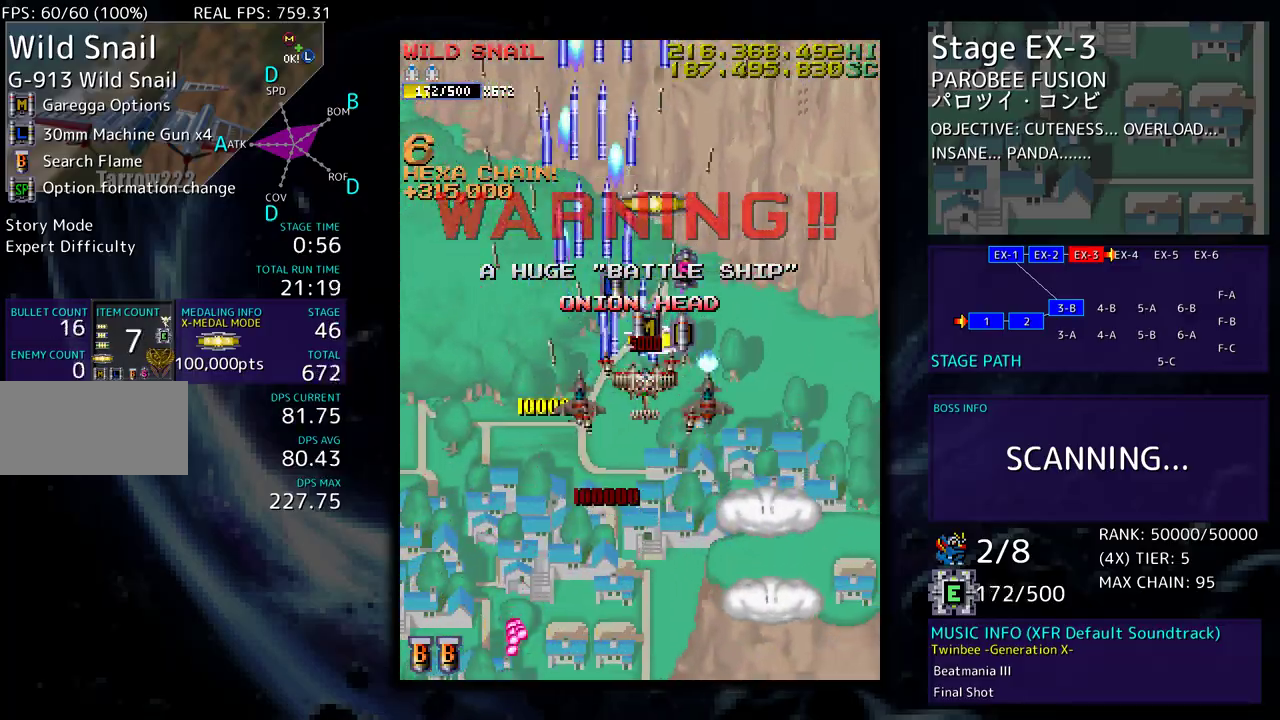
{"buttons": ["DPAD_UP"], "events": [[17, "DPAD_RIGHT", "up"]]}
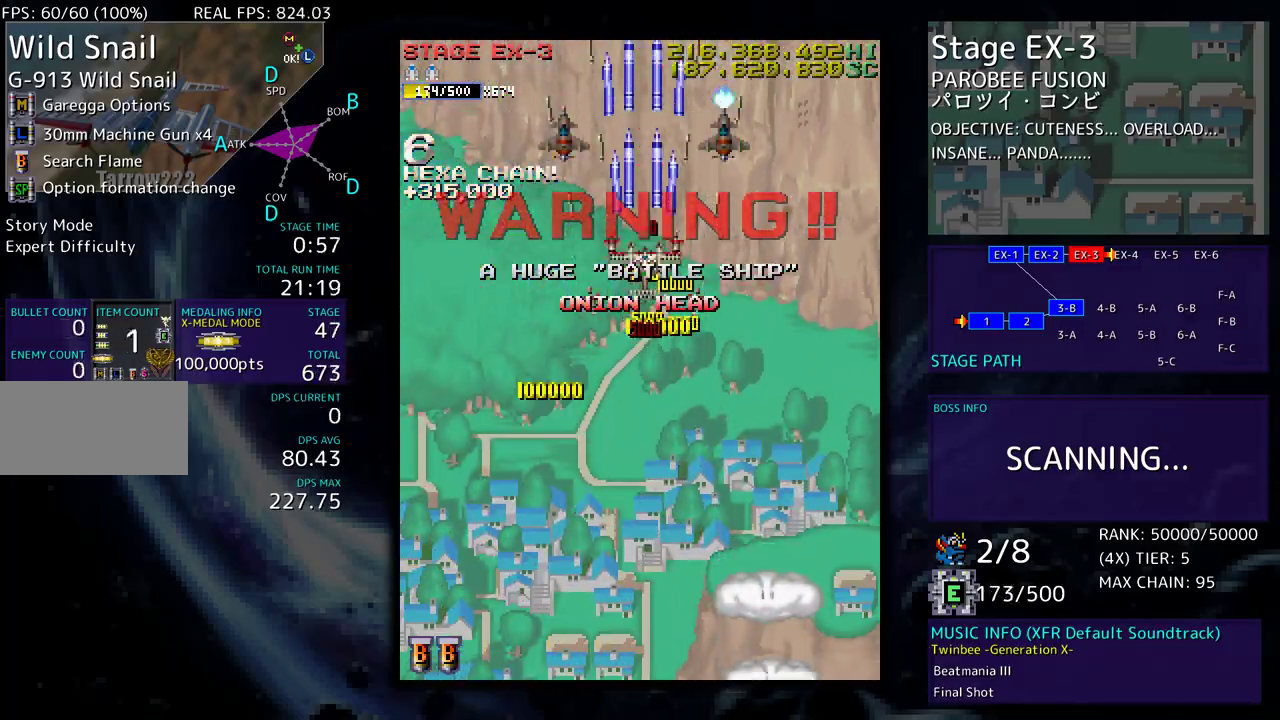
{"buttons": ["DPAD_DOWN", "DPAD_RIGHT"], "events": [[33, "DPAD_RIGHT", "down"], [67, "DPAD_UP", "up"], [83, "DPAD_DOWN", "down"]]}
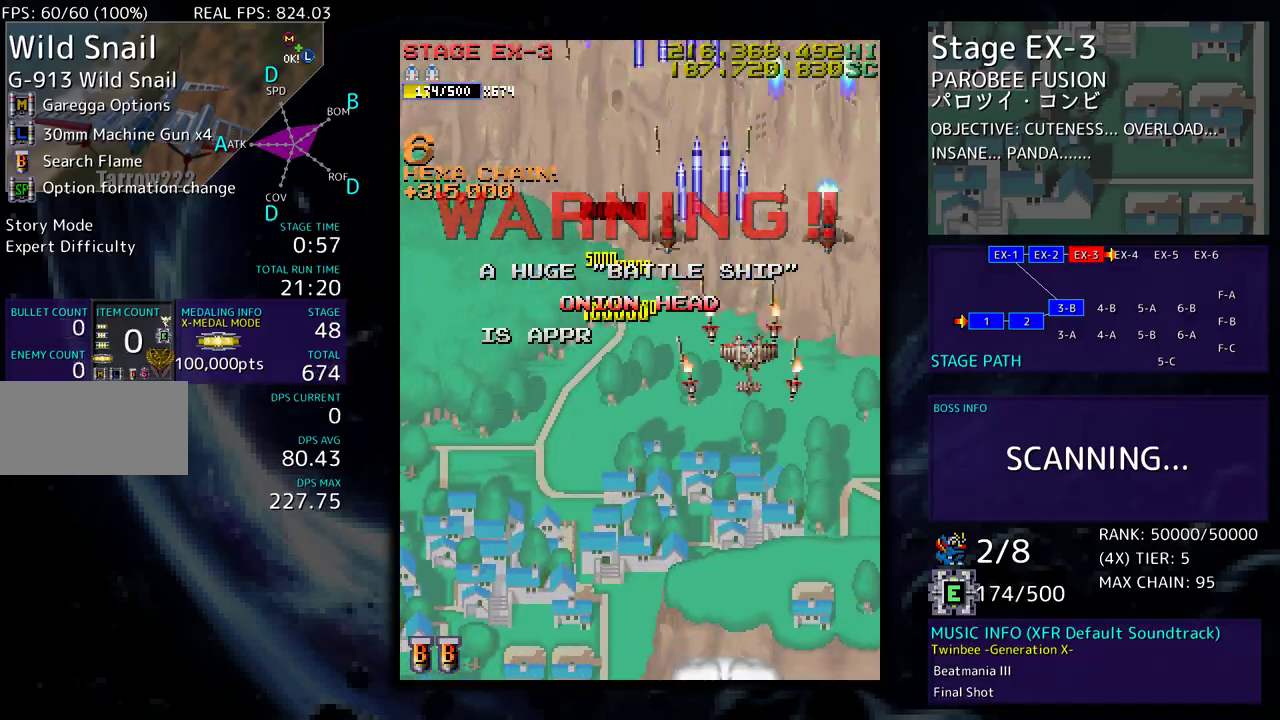
{"buttons": ["DPAD_DOWN"], "events": [[117, "DPAD_RIGHT", "up"]]}
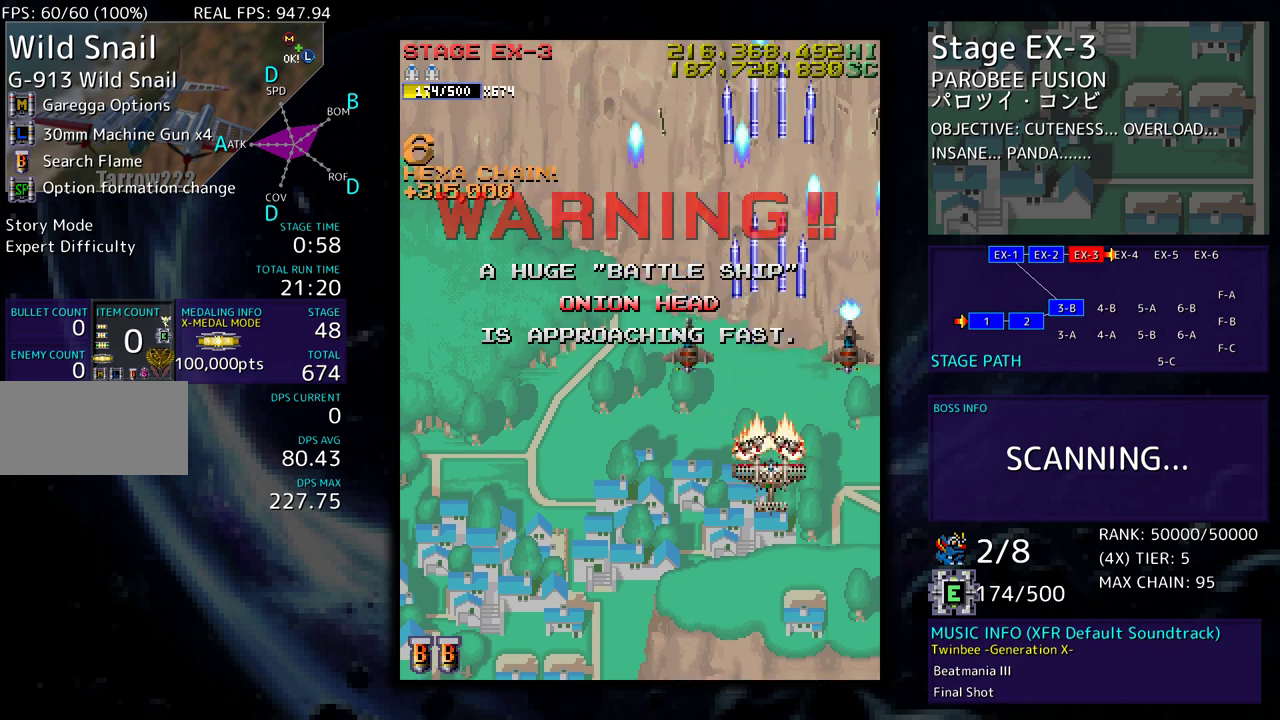
{"buttons": ["DPAD_DOWN"], "events": [[317, "DPAD_RIGHT", "down"], [500, "DPAD_RIGHT", "up"]]}
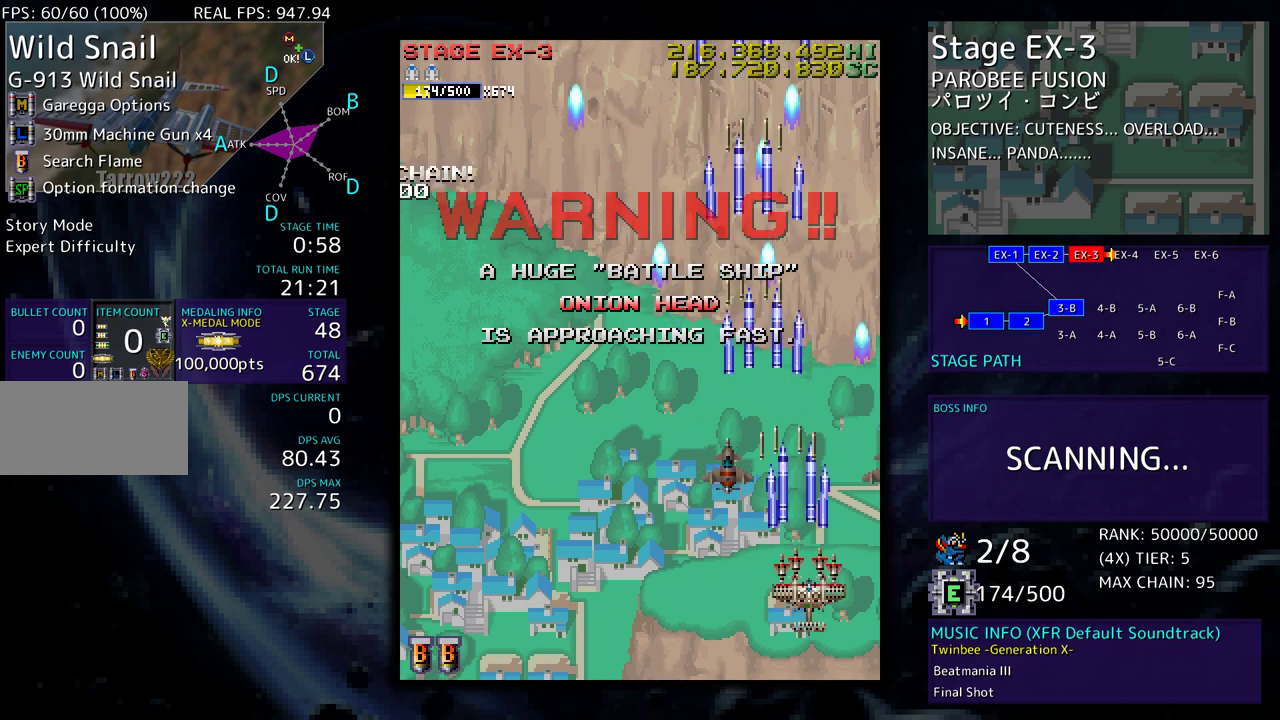
{"buttons": [], "events": [[83, "DPAD_DOWN", "up"], [233, "DPAD_LEFT", "down"], [350, "DPAD_LEFT", "up"]]}